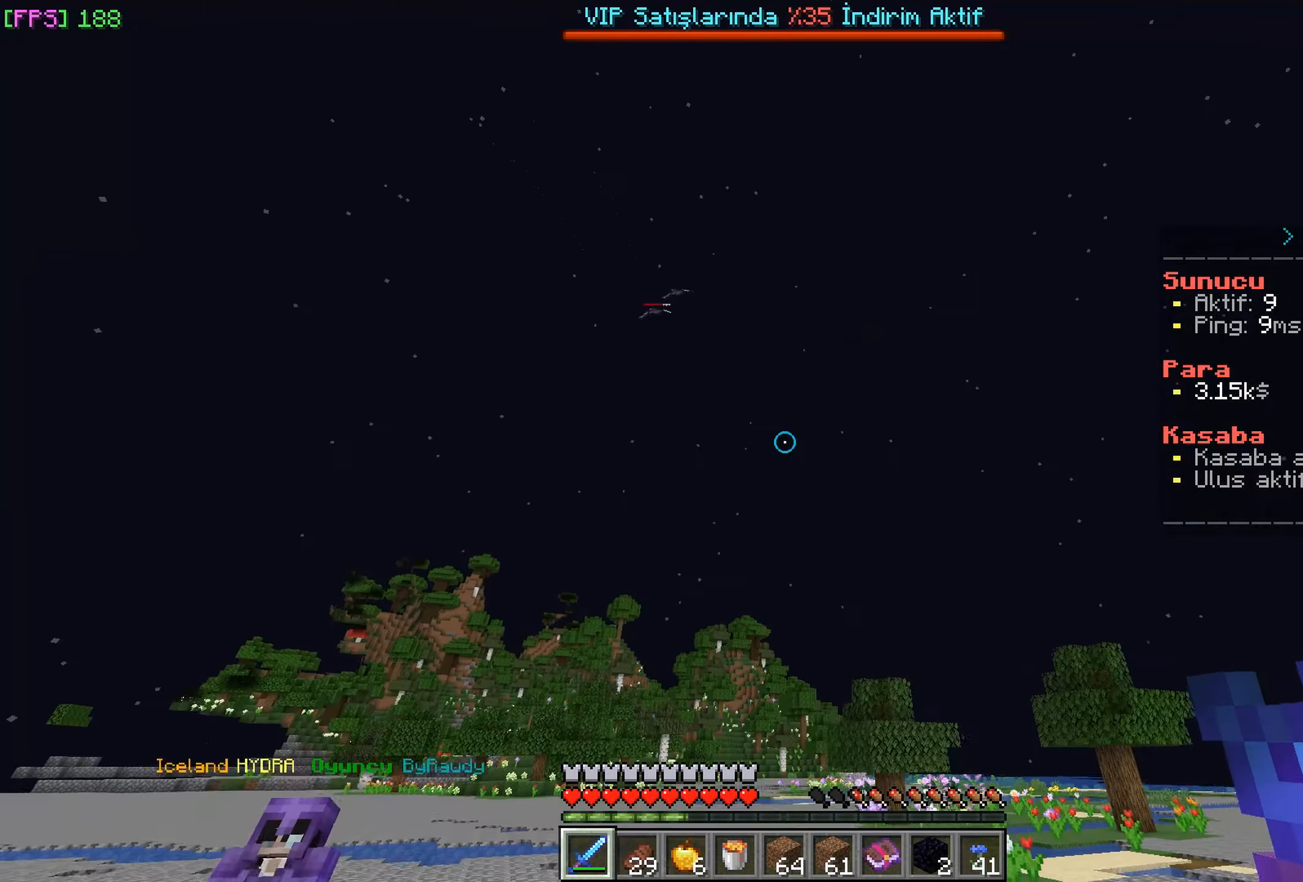
Gameplay with keyboard and mouse; each line is a JSON object with the keys and mouse buttons held at the frame after it. "events" lists presses ("down") and releases ("up") of "a", "d", "s", "w", "mouse_left" and "mouse_right" between this image and that frame as [ms after this image, input, new state], when the widget could be followed in between. "mouse_left", "mouse_right" = the "left", "right" buttons of the "mouse" list. No other keys are recorded. Fast repeated clicks can show as one long hold. Mouse movement is not recorded.
{"keys": ["d", "w"], "mouse": [], "events": []}
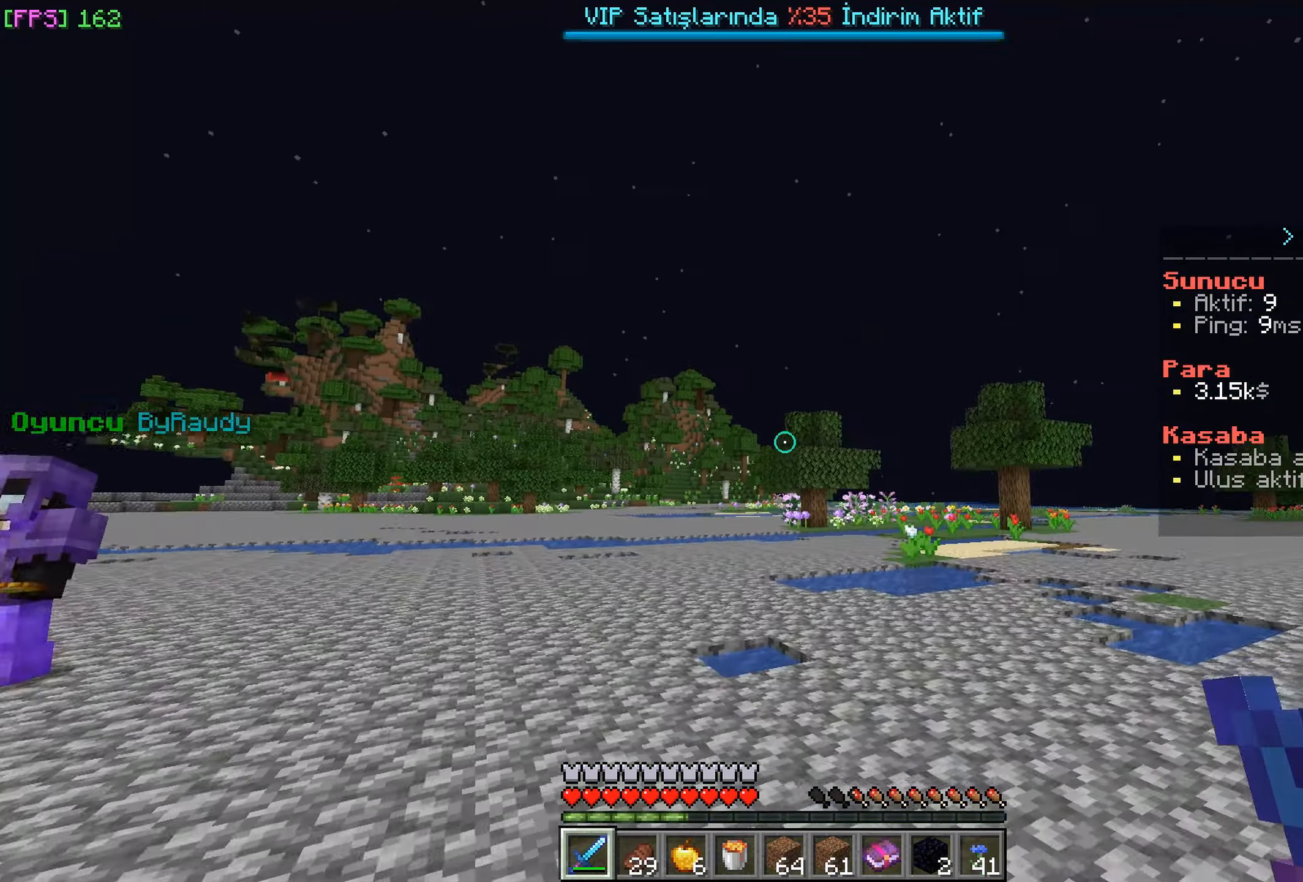
{"keys": ["a", "w"], "mouse": [], "events": [[383, "d", "up"], [500, "a", "down"]]}
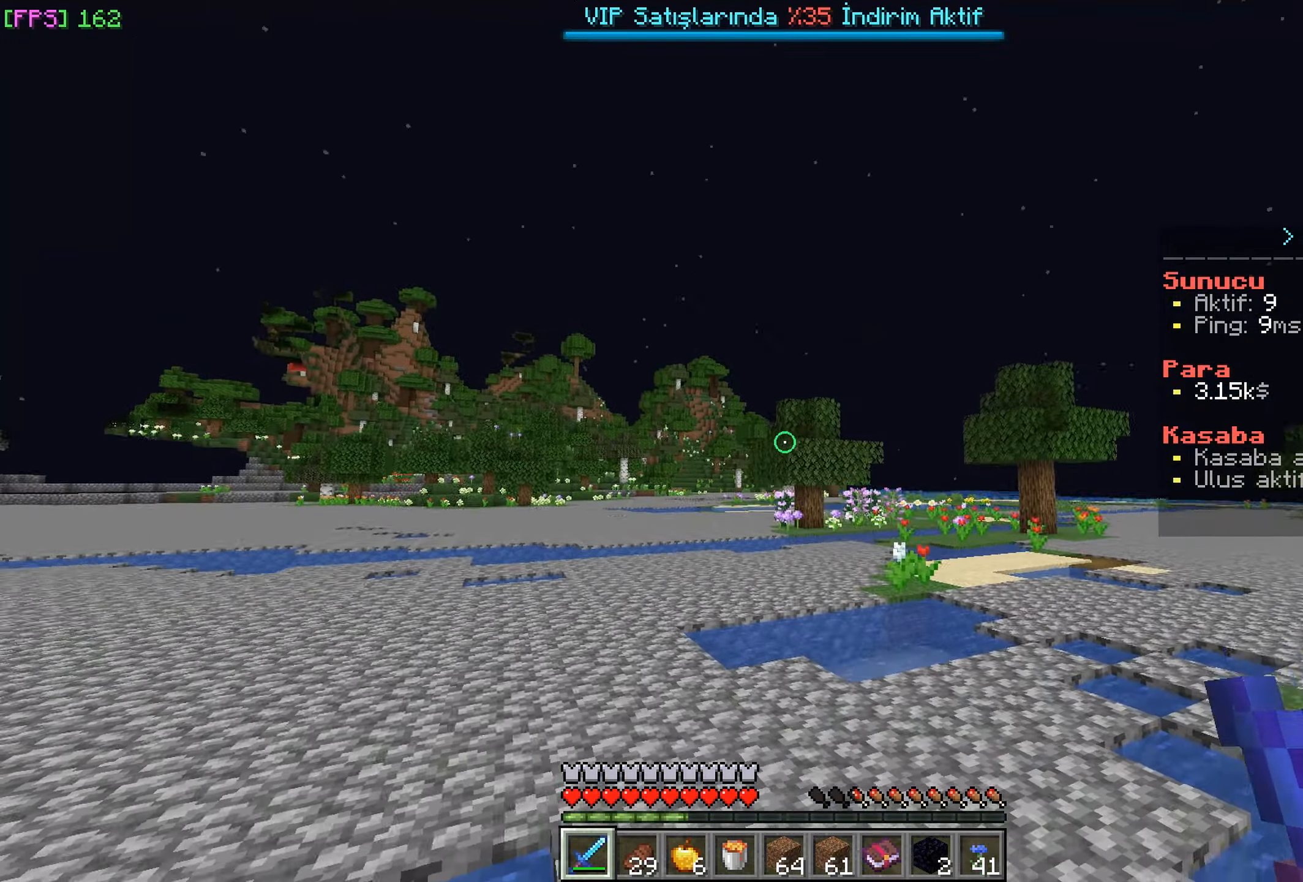
{"keys": ["a", "w"], "mouse": [], "events": []}
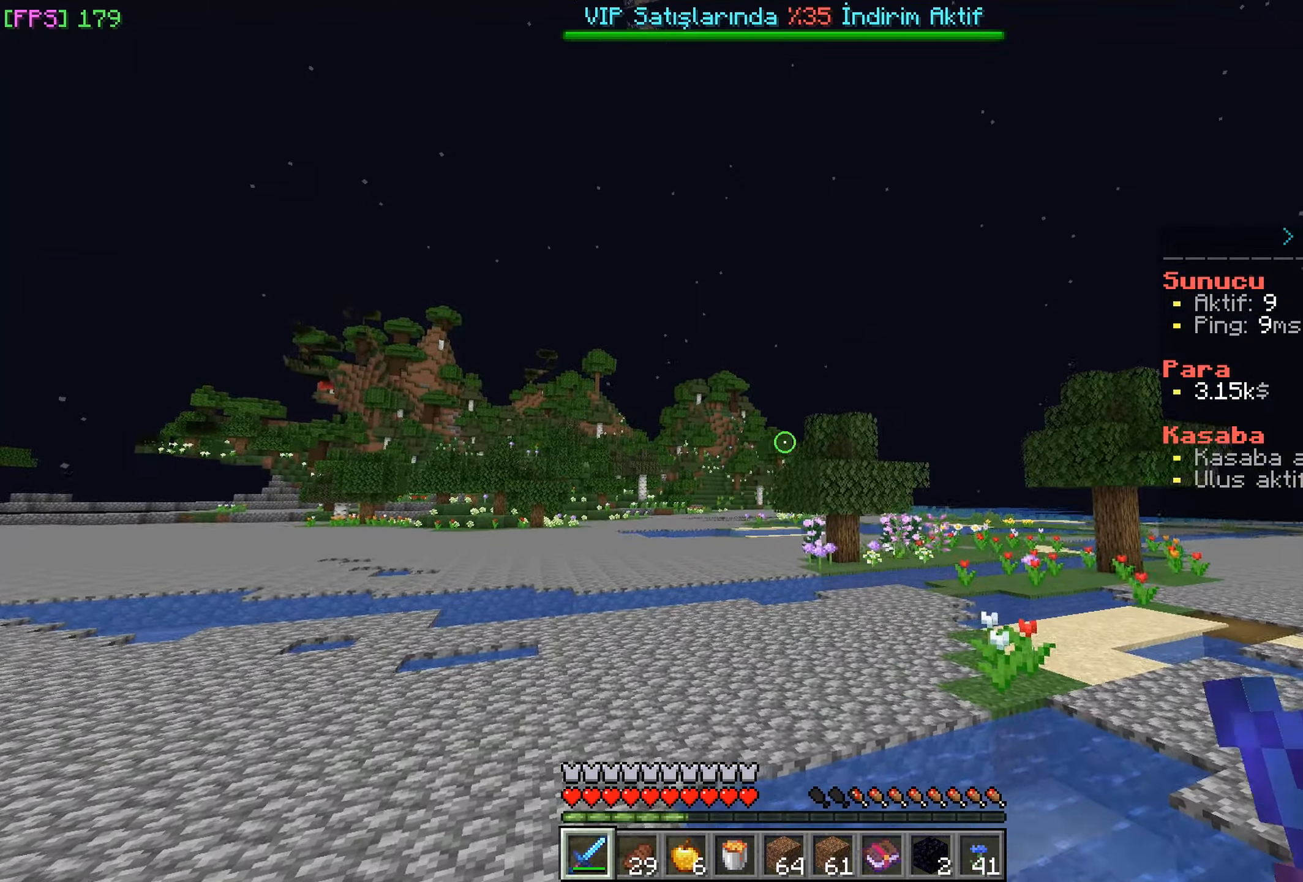
{"keys": ["d", "w"], "mouse": [], "events": [[267, "a", "up"], [467, "d", "down"]]}
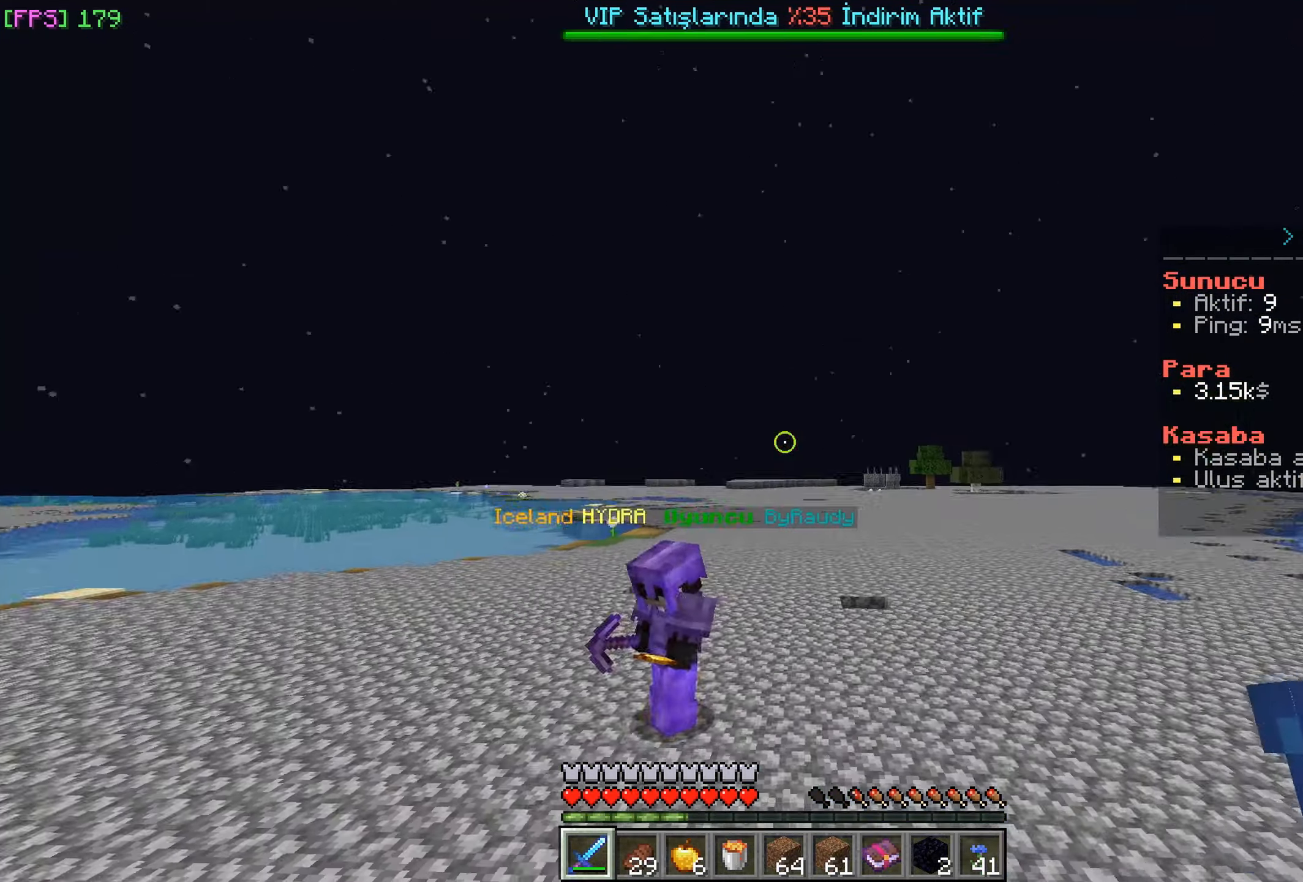
{"keys": ["a", "w"], "mouse": [], "events": [[200, "a", "down"], [200, "d", "up"], [200, "w", "up"], [250, "w", "down"]]}
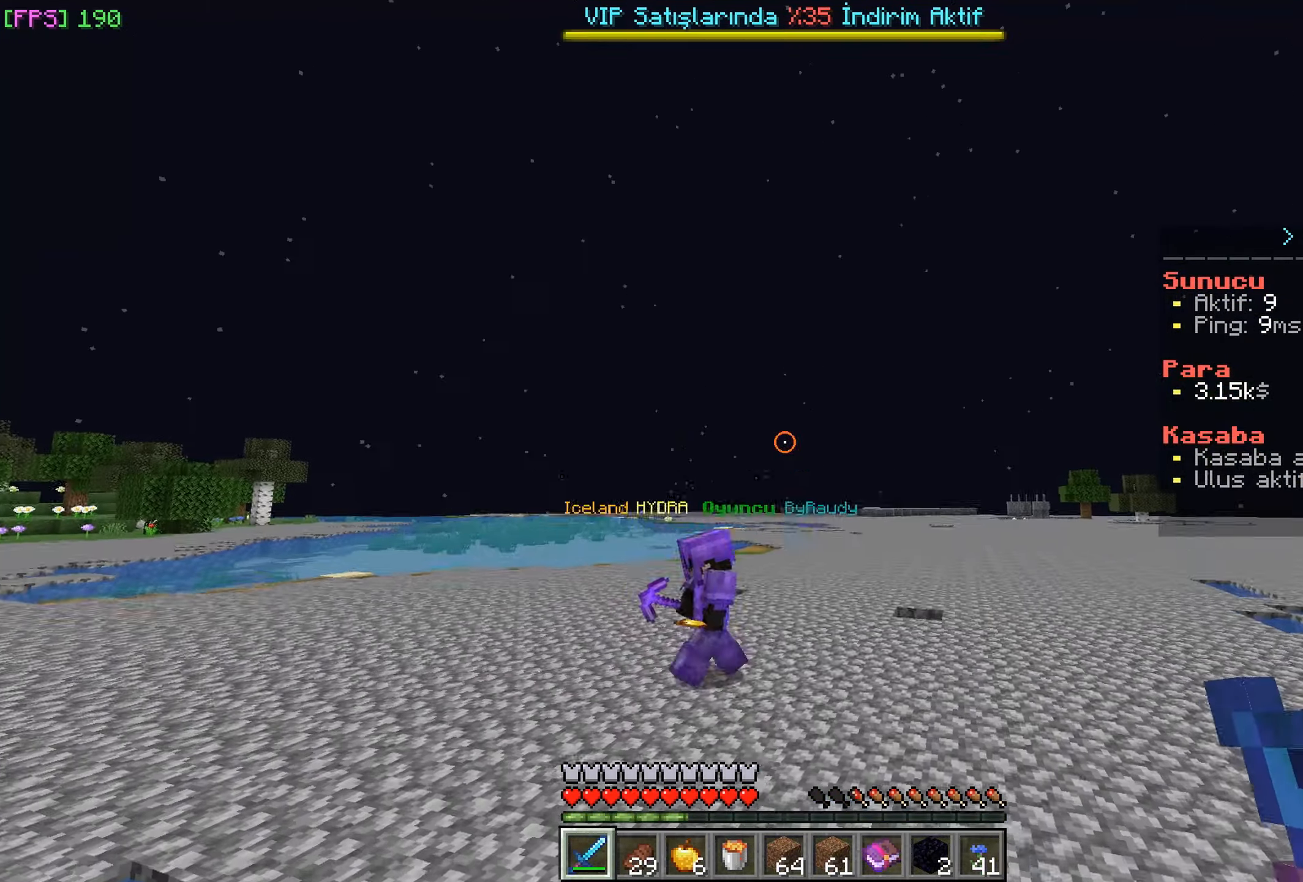
{"keys": ["a", "w"], "mouse": [], "events": []}
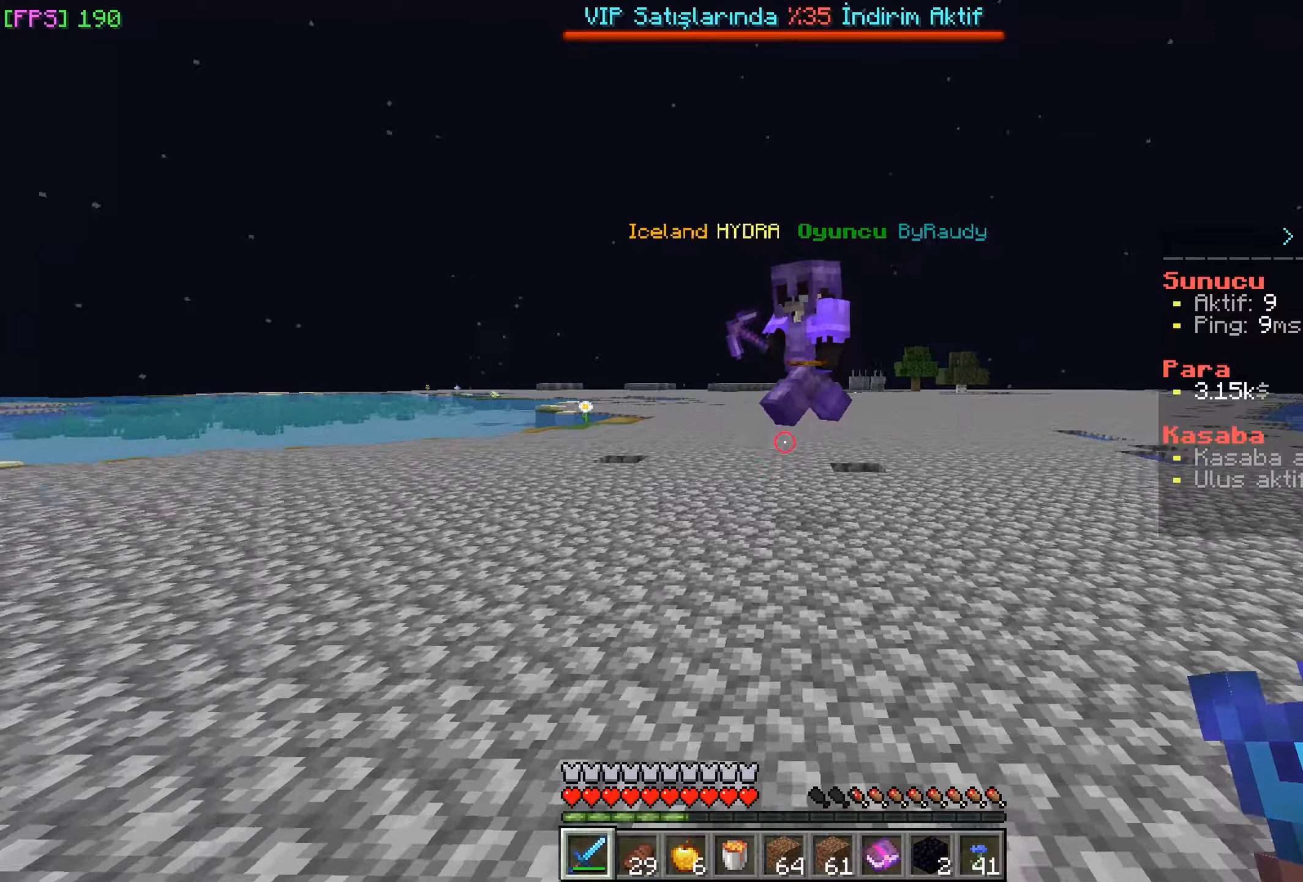
{"keys": ["a", "w"], "mouse": [], "events": [[150, "a", "up"], [167, "d", "down"], [300, "d", "up"], [434, "a", "down"]]}
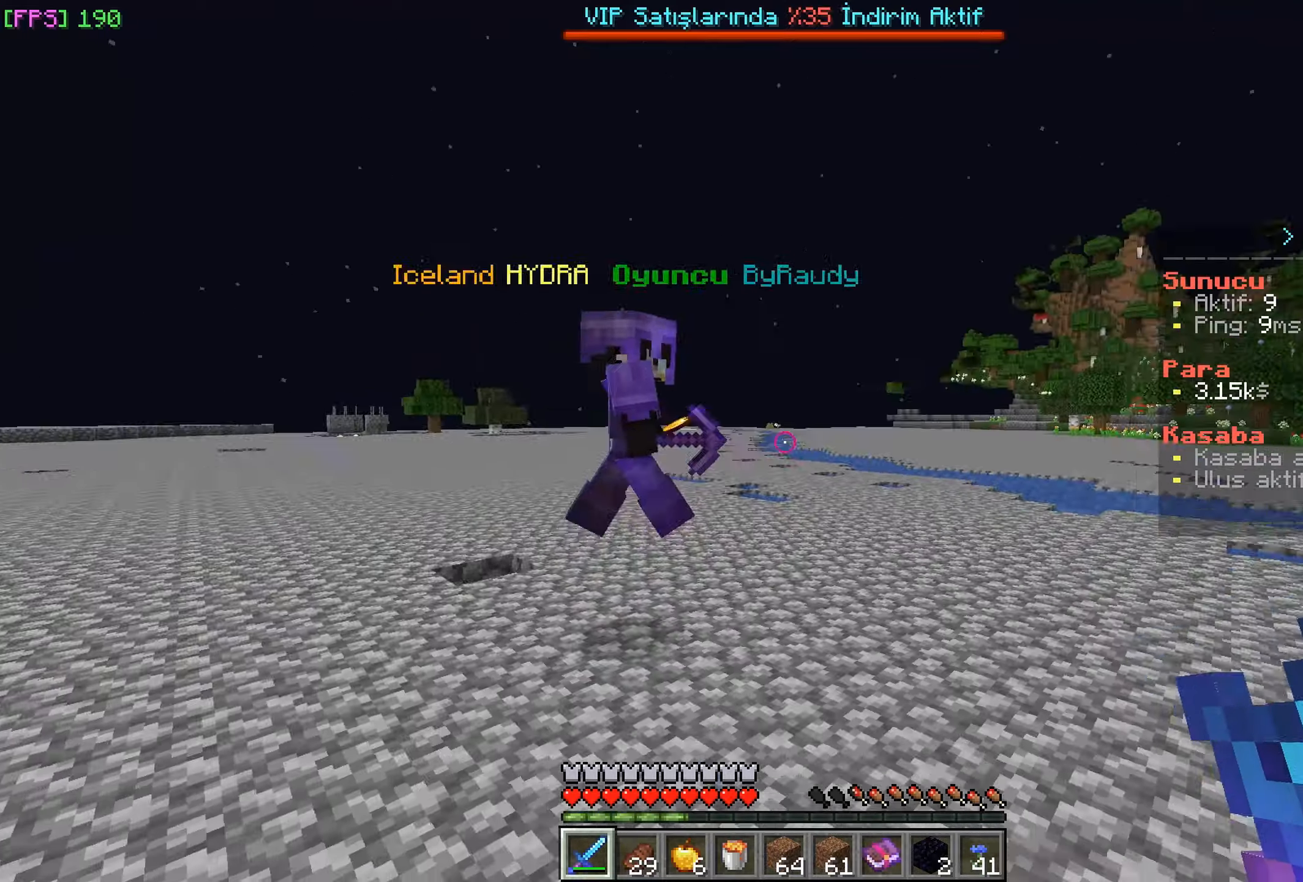
{"keys": ["w"], "mouse": [], "events": [[17, "a", "up"], [84, "a", "down"], [267, "w", "up"], [417, "a", "up"], [484, "w", "down"]]}
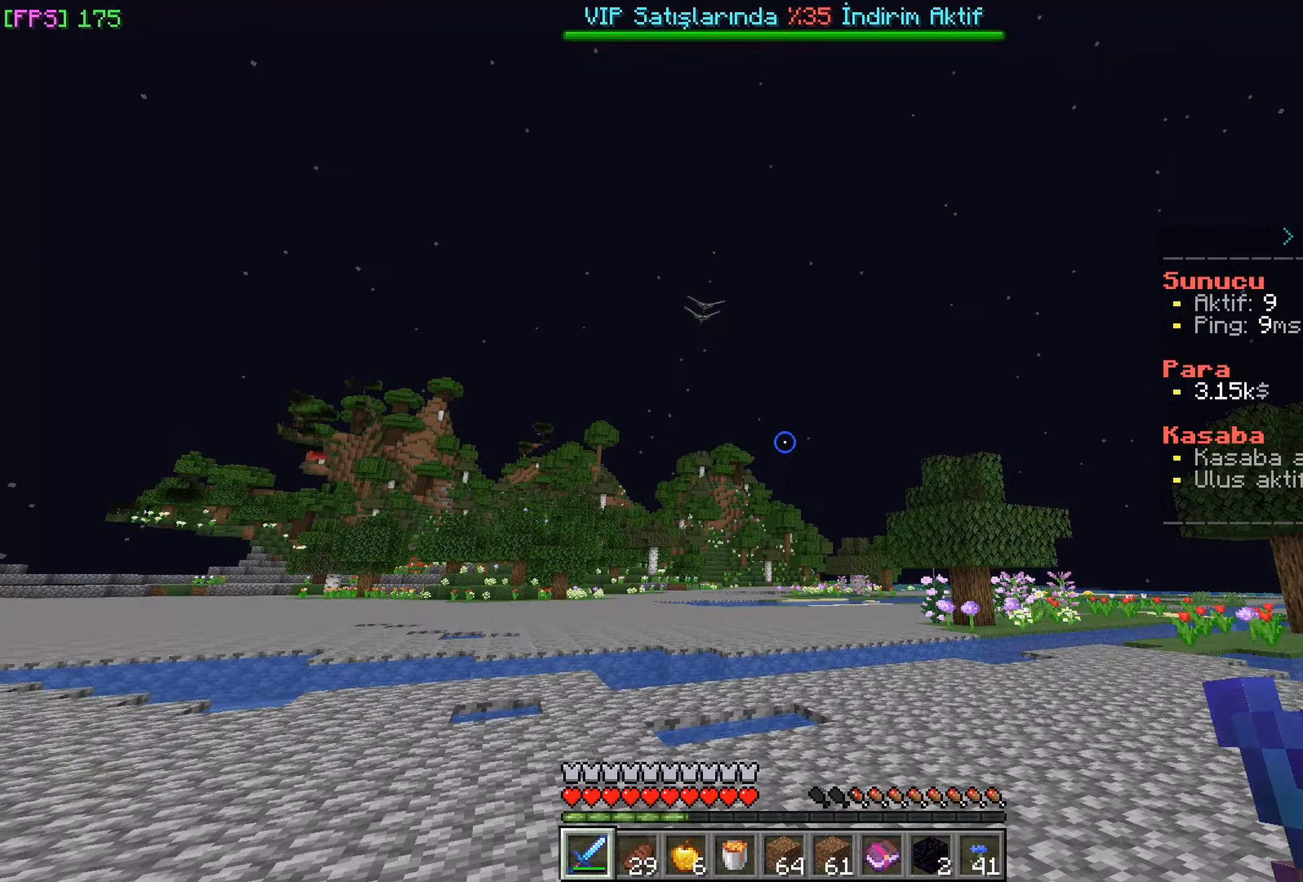
{"keys": [], "mouse": [], "events": [[367, "a", "down"], [384, "w", "up"], [434, "a", "up"]]}
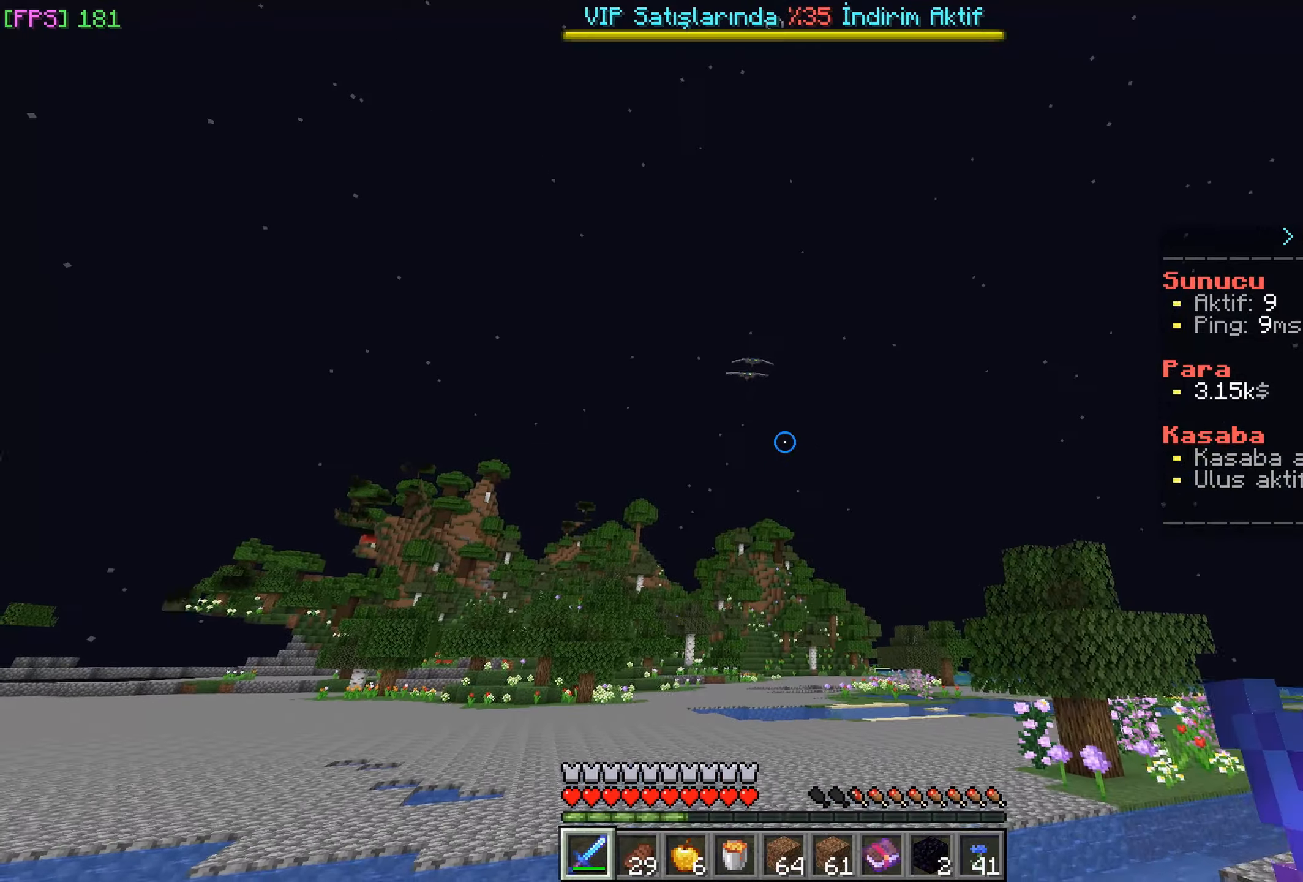
{"keys": ["s"], "mouse": [], "events": [[150, "s", "down"]]}
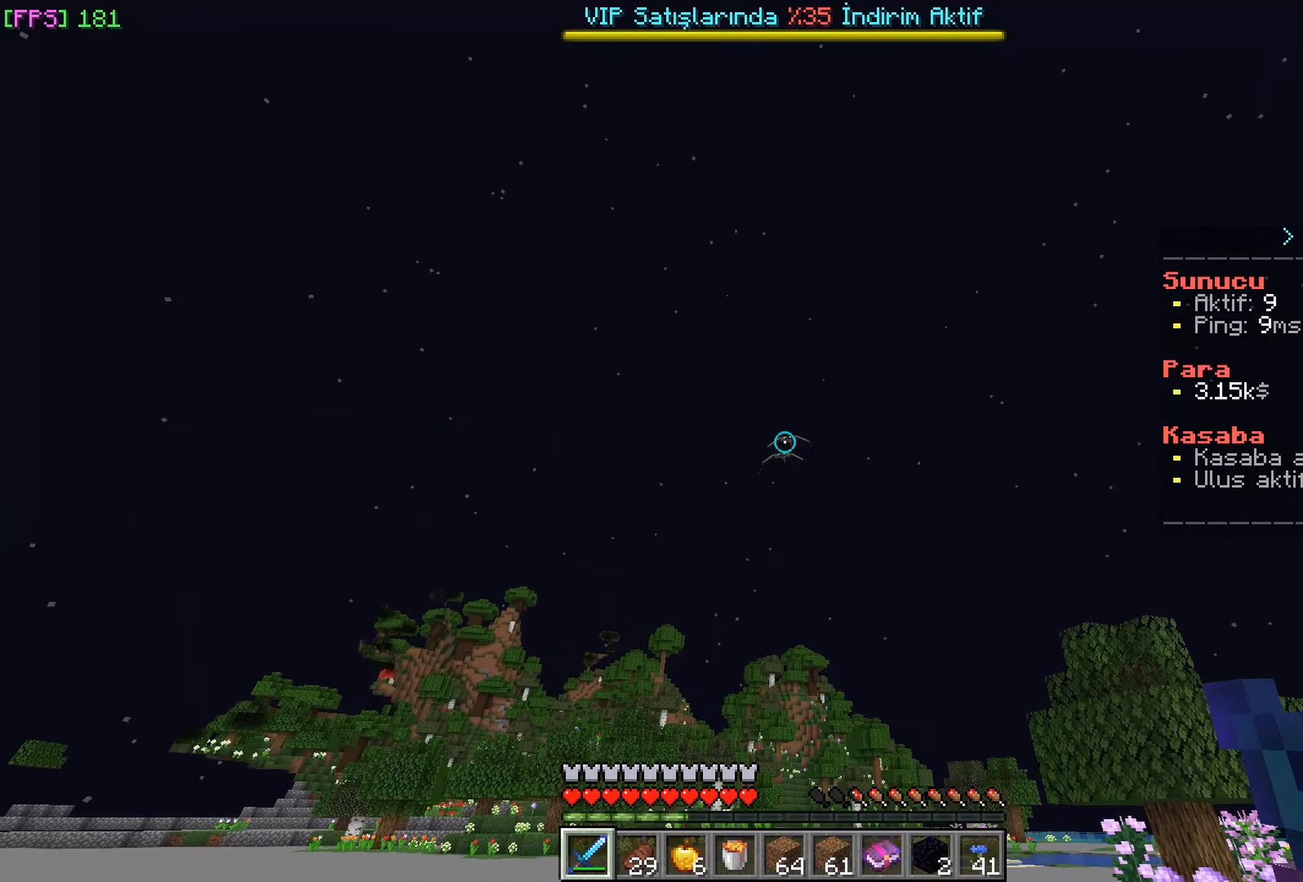
{"keys": [], "mouse": [], "events": [[150, "d", "down"], [300, "s", "up"], [317, "d", "up"]]}
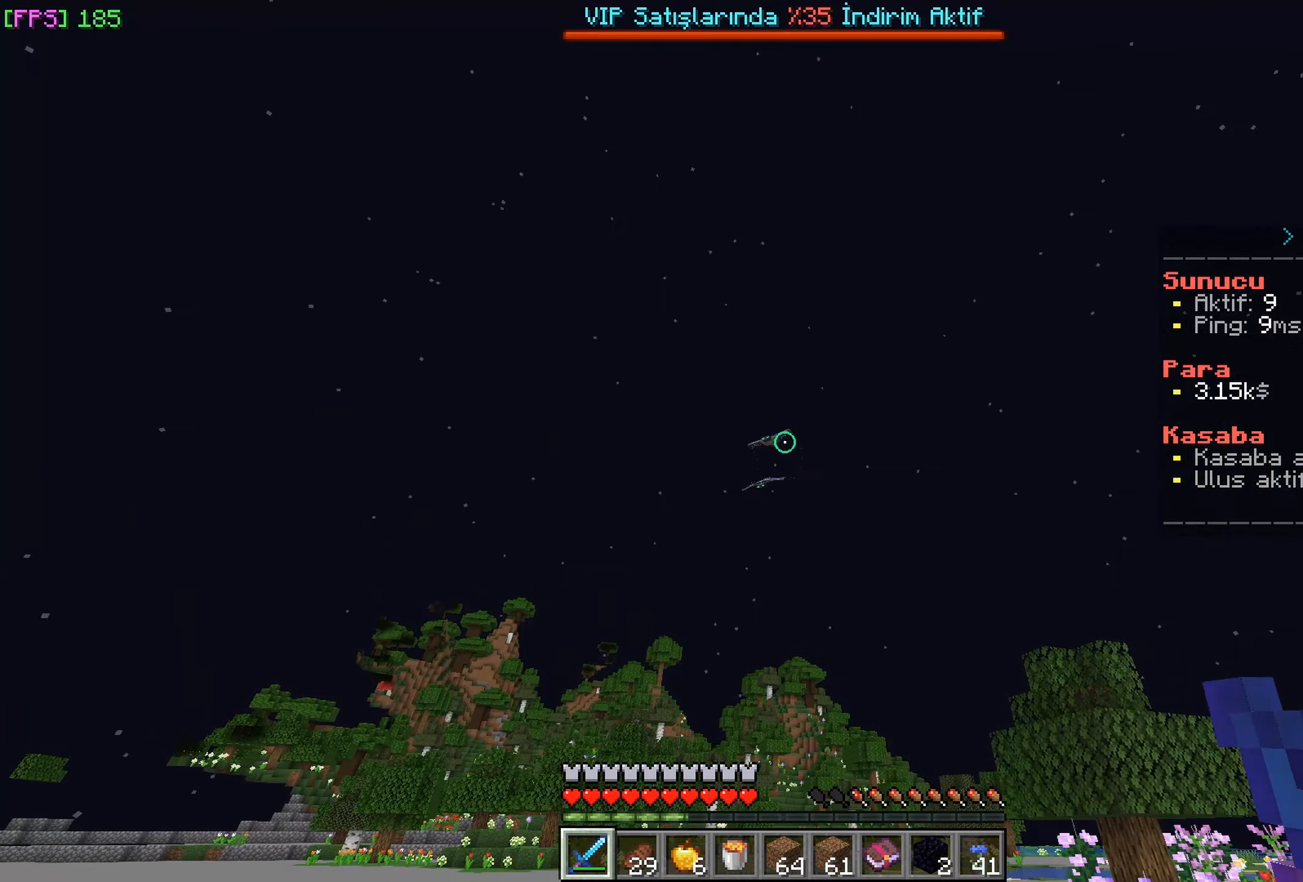
{"keys": [], "mouse": [], "events": []}
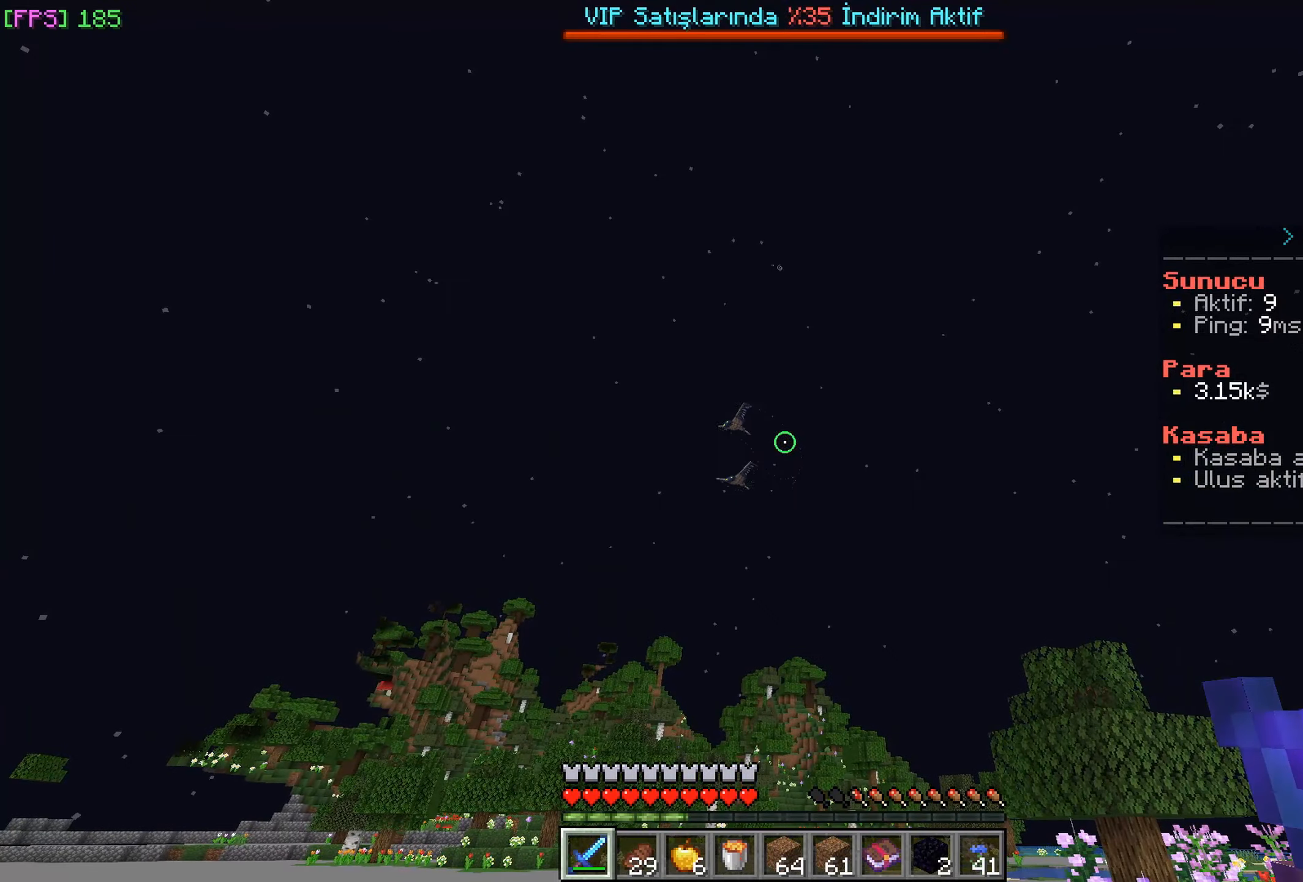
{"keys": ["a"], "mouse": [], "events": [[84, "a", "down"]]}
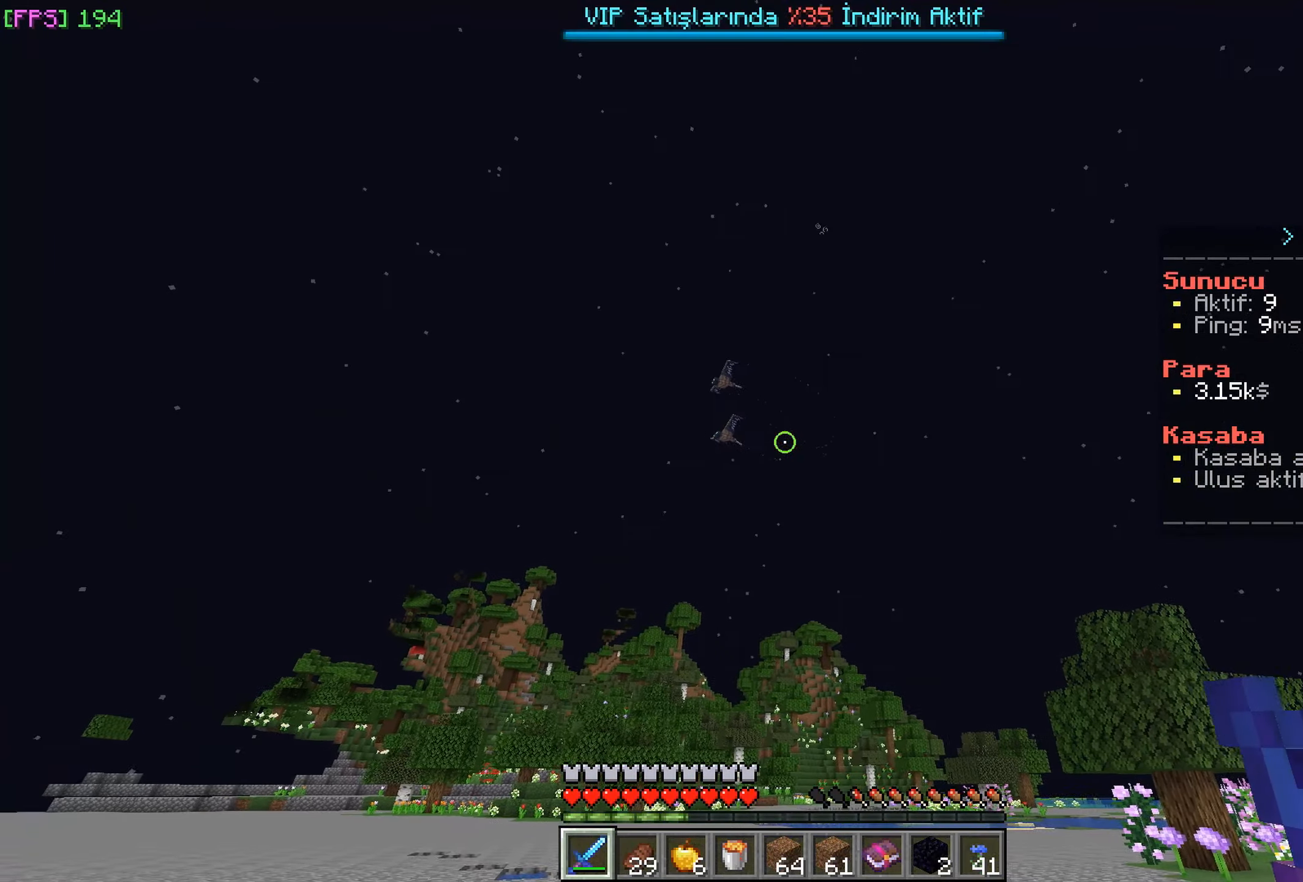
{"keys": ["w"], "mouse": [], "events": [[34, "w", "down"], [167, "a", "up"]]}
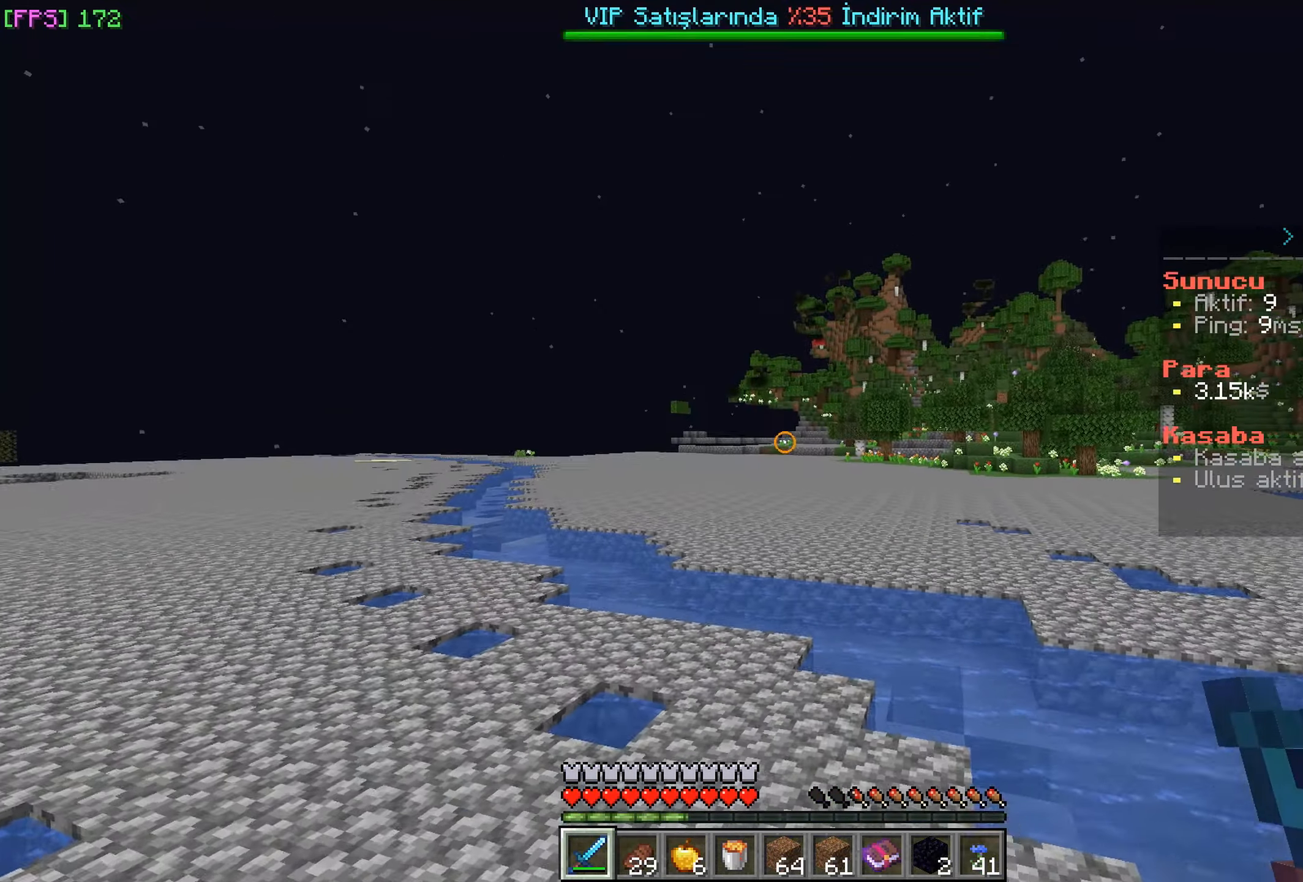
{"keys": ["w"], "mouse": [], "events": [[217, "a", "down"], [334, "a", "up"]]}
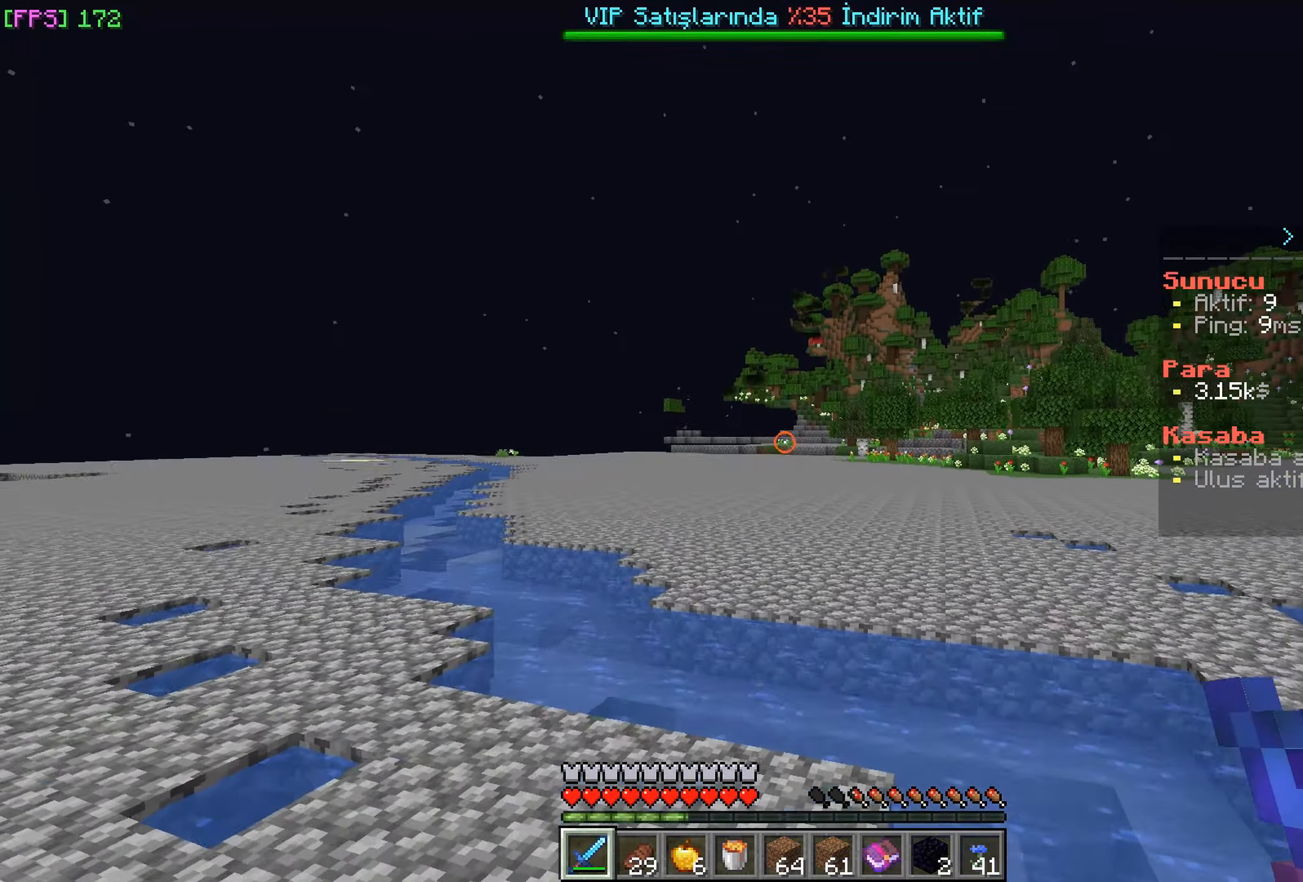
{"keys": ["w"], "mouse": [], "events": []}
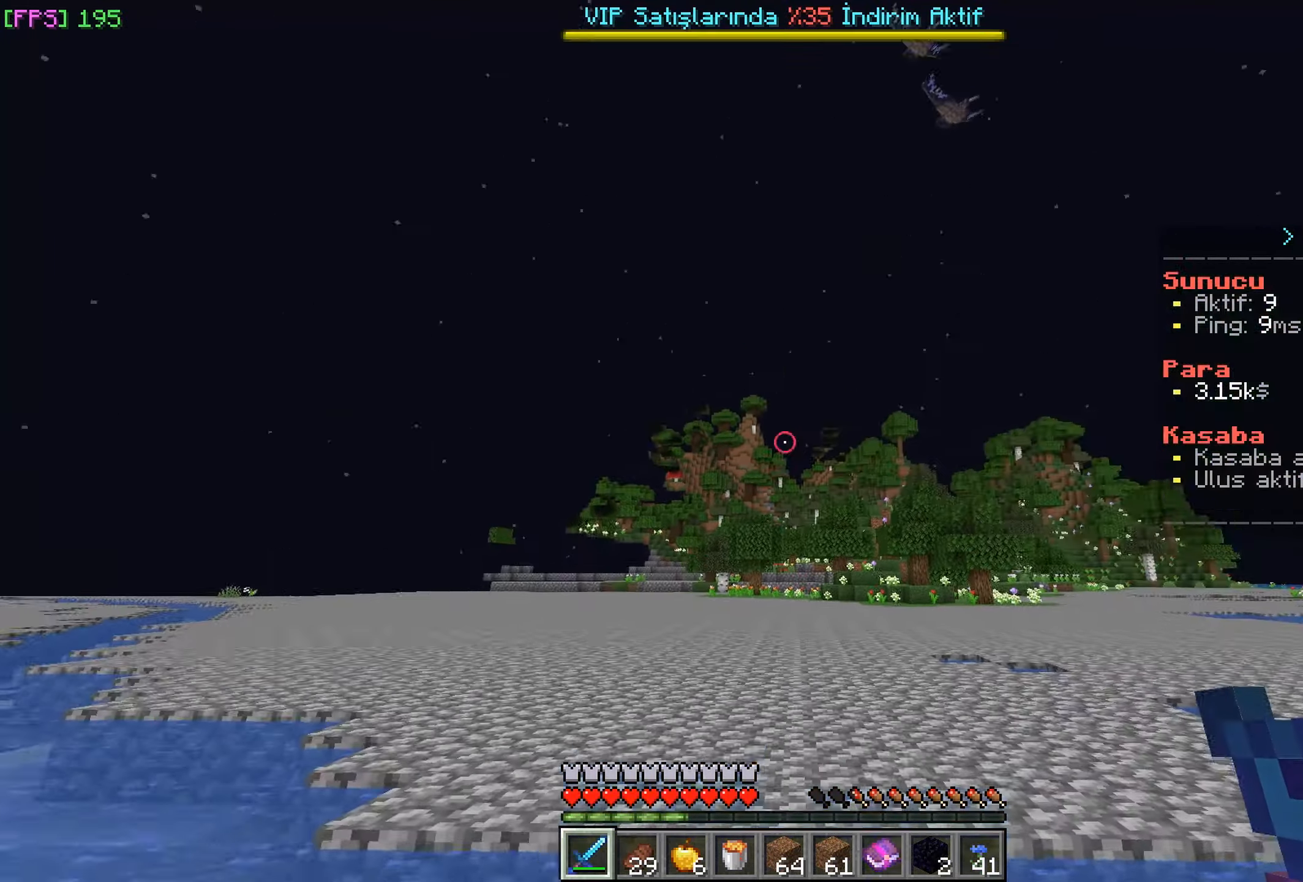
{"keys": ["w"], "mouse": [], "events": [[233, "a", "down"], [383, "a", "up"]]}
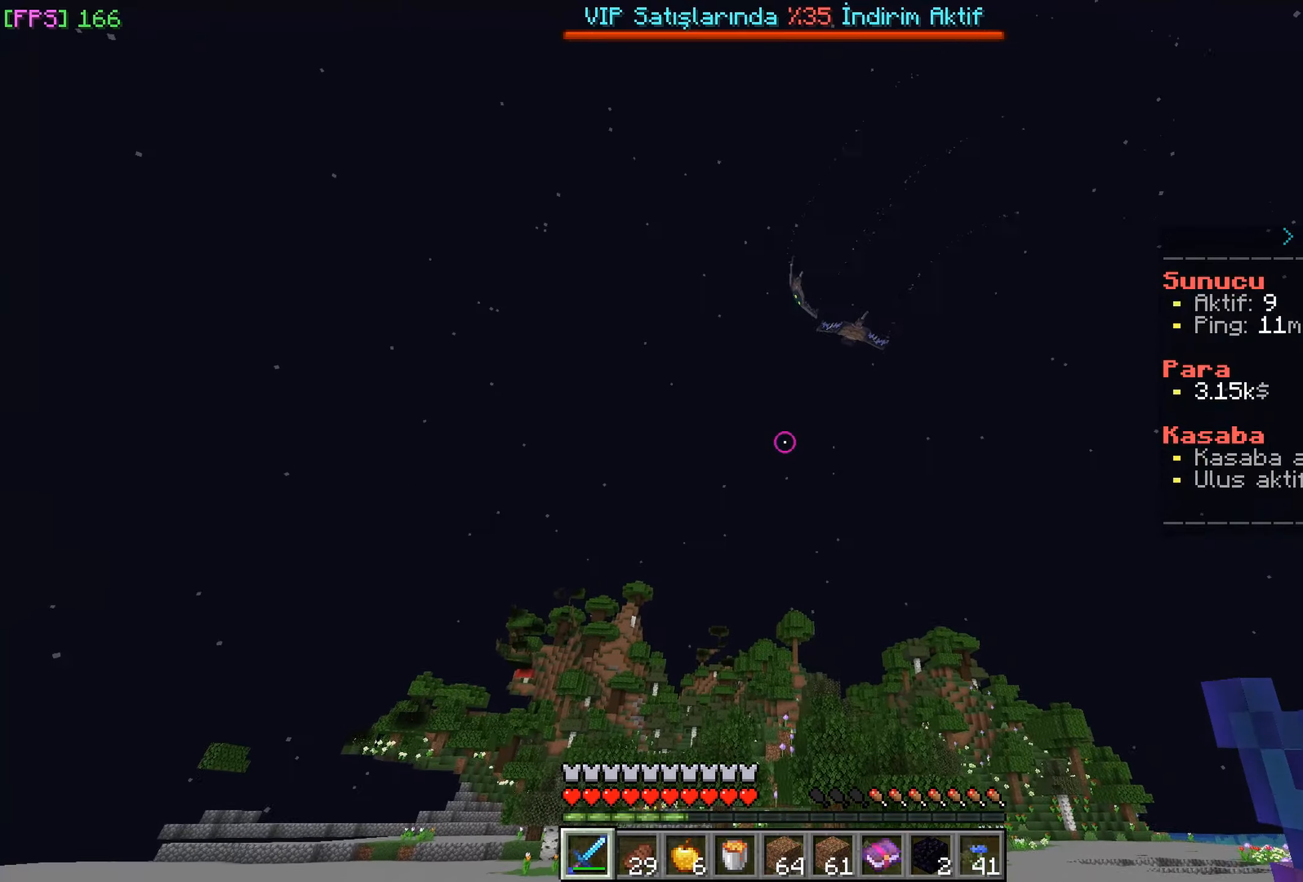
{"keys": ["w"], "mouse": [], "events": [[250, "a", "down"], [483, "a", "up"]]}
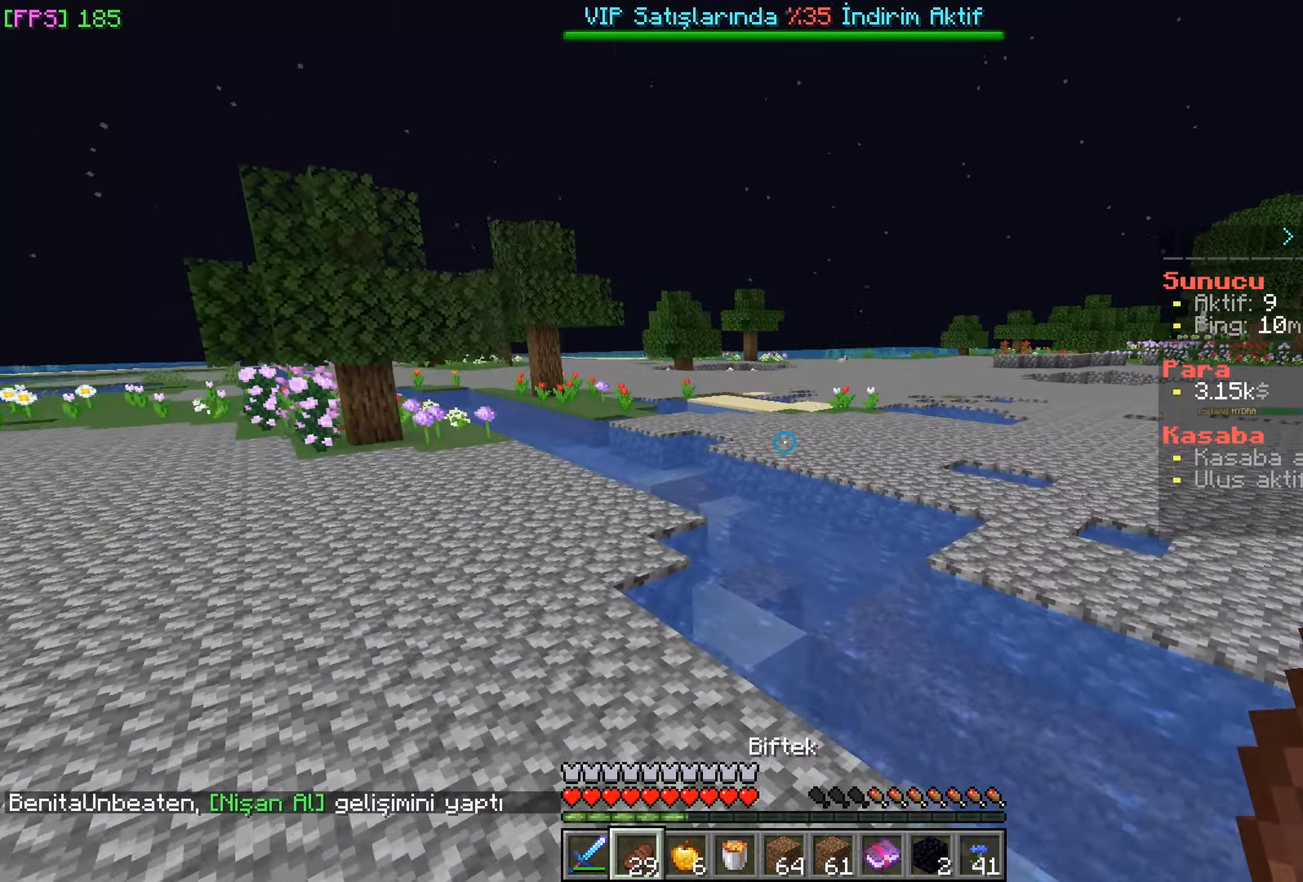
{"keys": ["a", "s"], "mouse": ["left"], "events": [[100, "d", "down"], [266, "d", "up"], [483, "a", "down"], [483, "mouse_left", "down"], [483, "s", "down"], [483, "w", "up"]]}
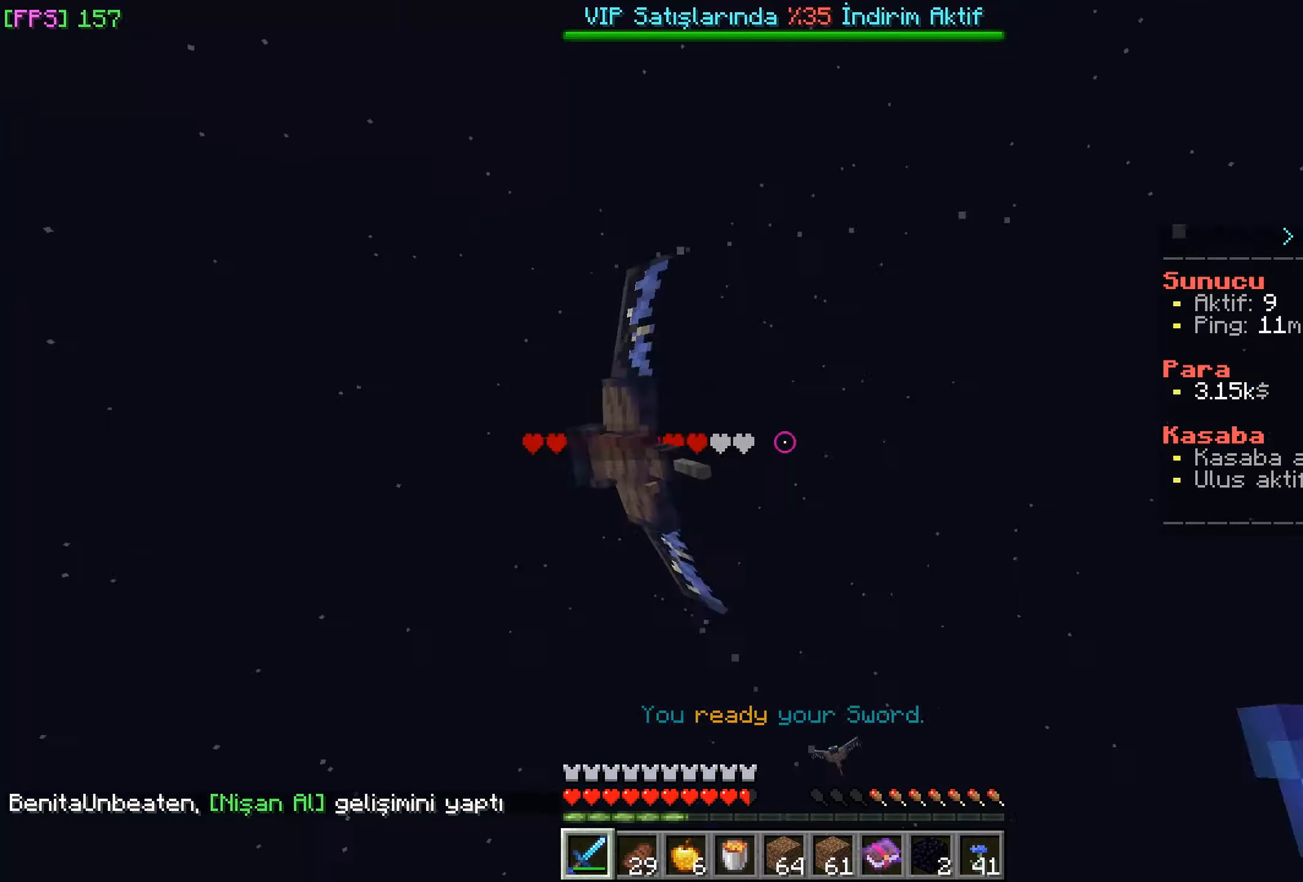
{"keys": [], "mouse": [], "events": [[100, "mouse_left", "up"], [166, "s", "up"], [300, "a", "up"]]}
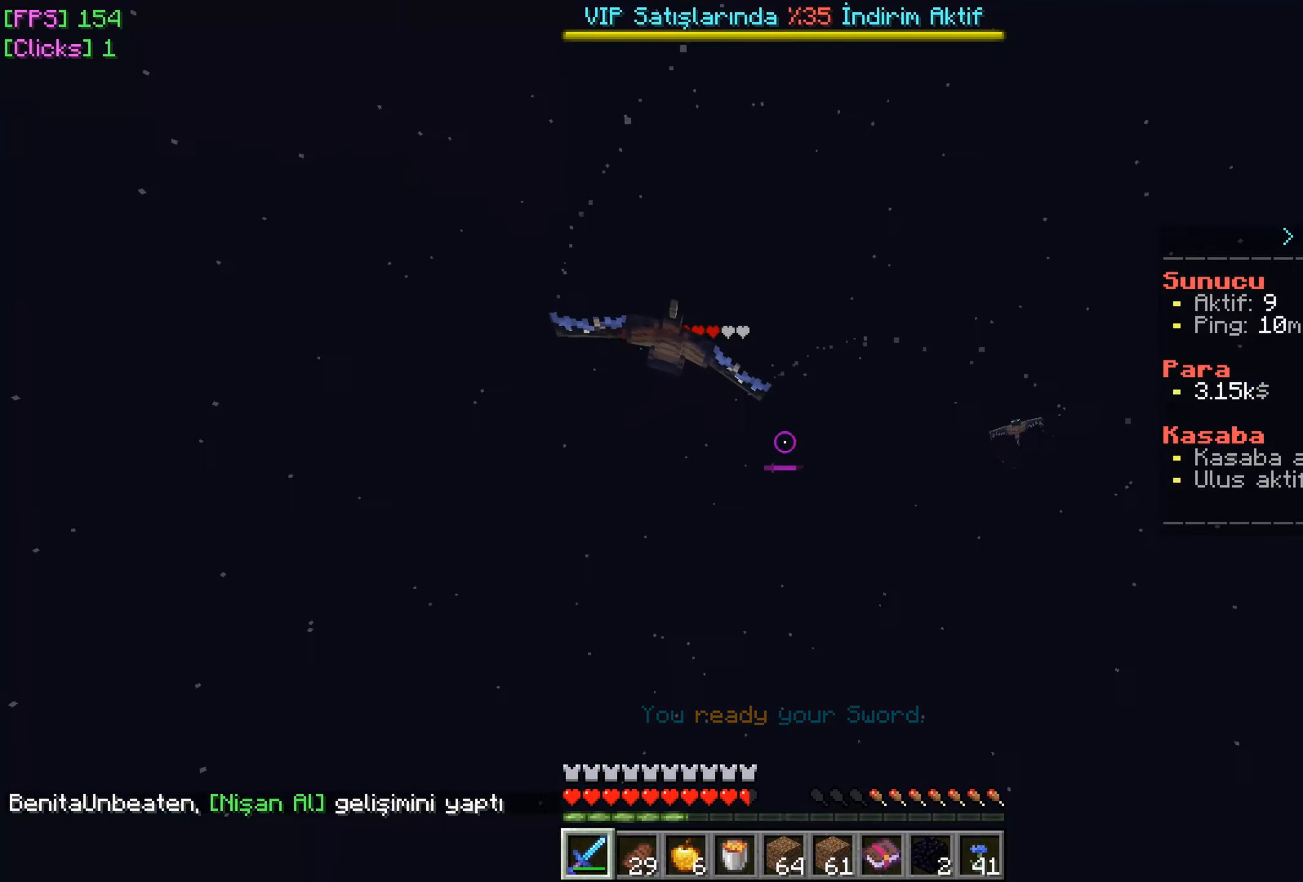
{"keys": ["w"], "mouse": [], "events": [[300, "w", "down"]]}
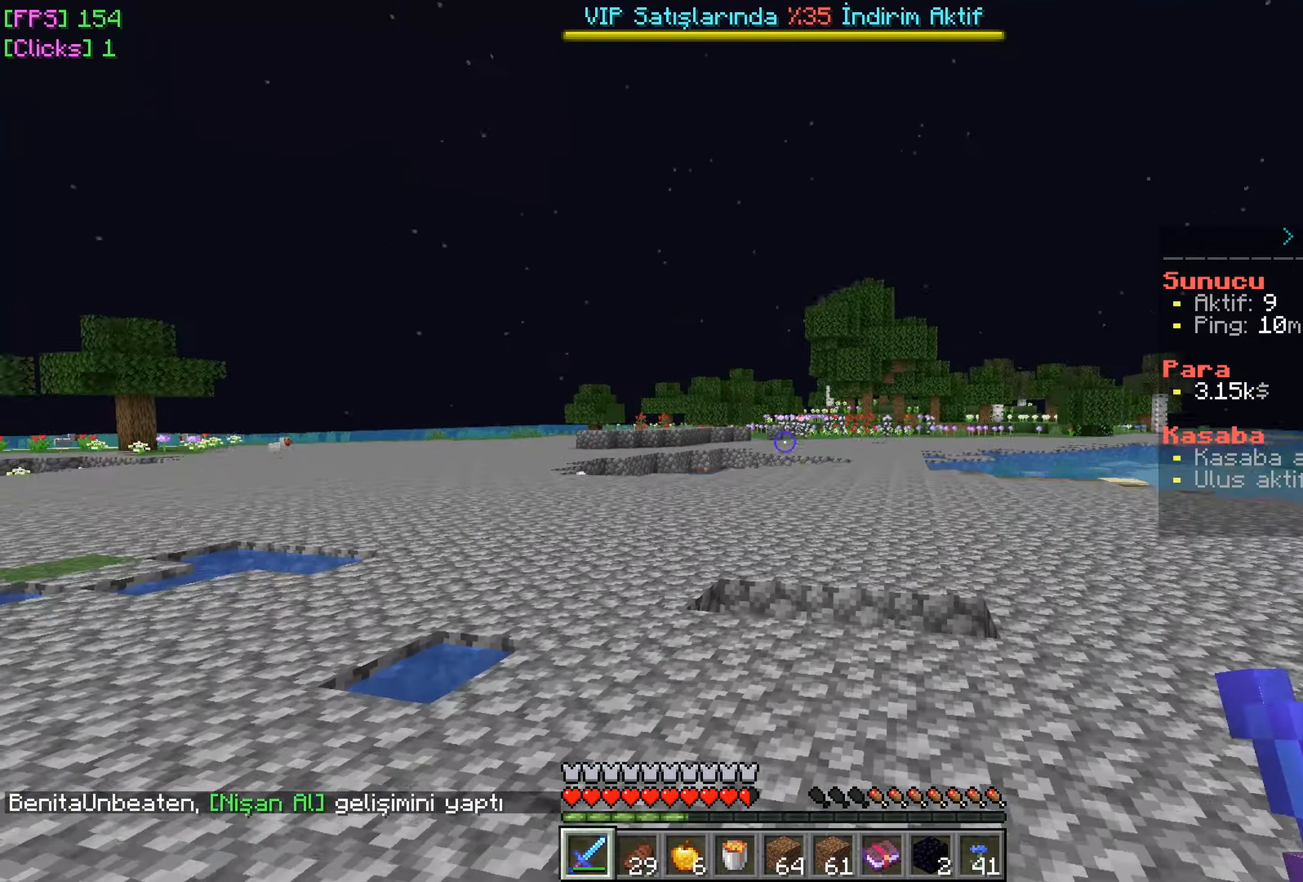
{"keys": ["w"], "mouse": [], "events": [[116, "a", "down"], [250, "a", "up"]]}
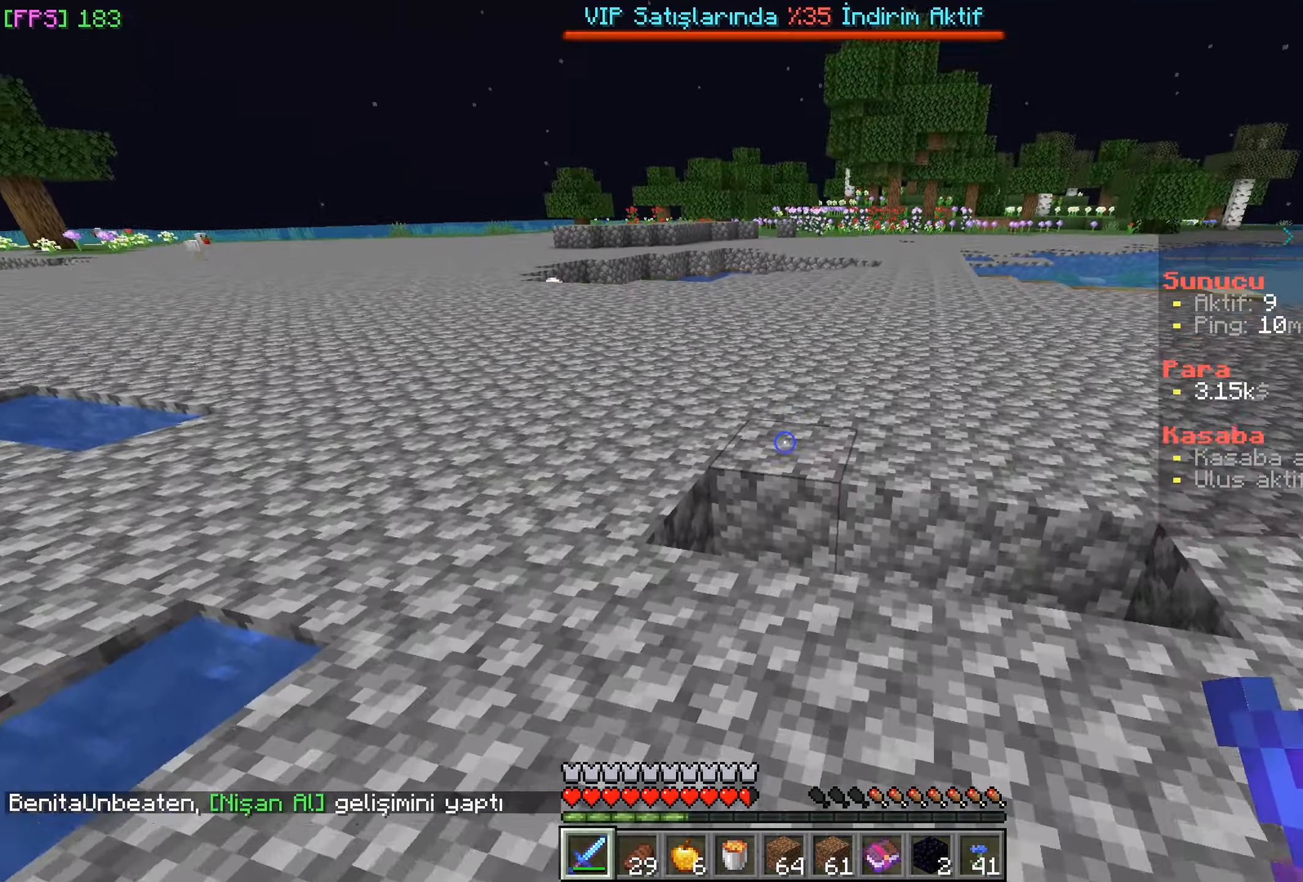
{"keys": ["w"], "mouse": [], "events": [[66, "a", "down"], [300, "a", "up"]]}
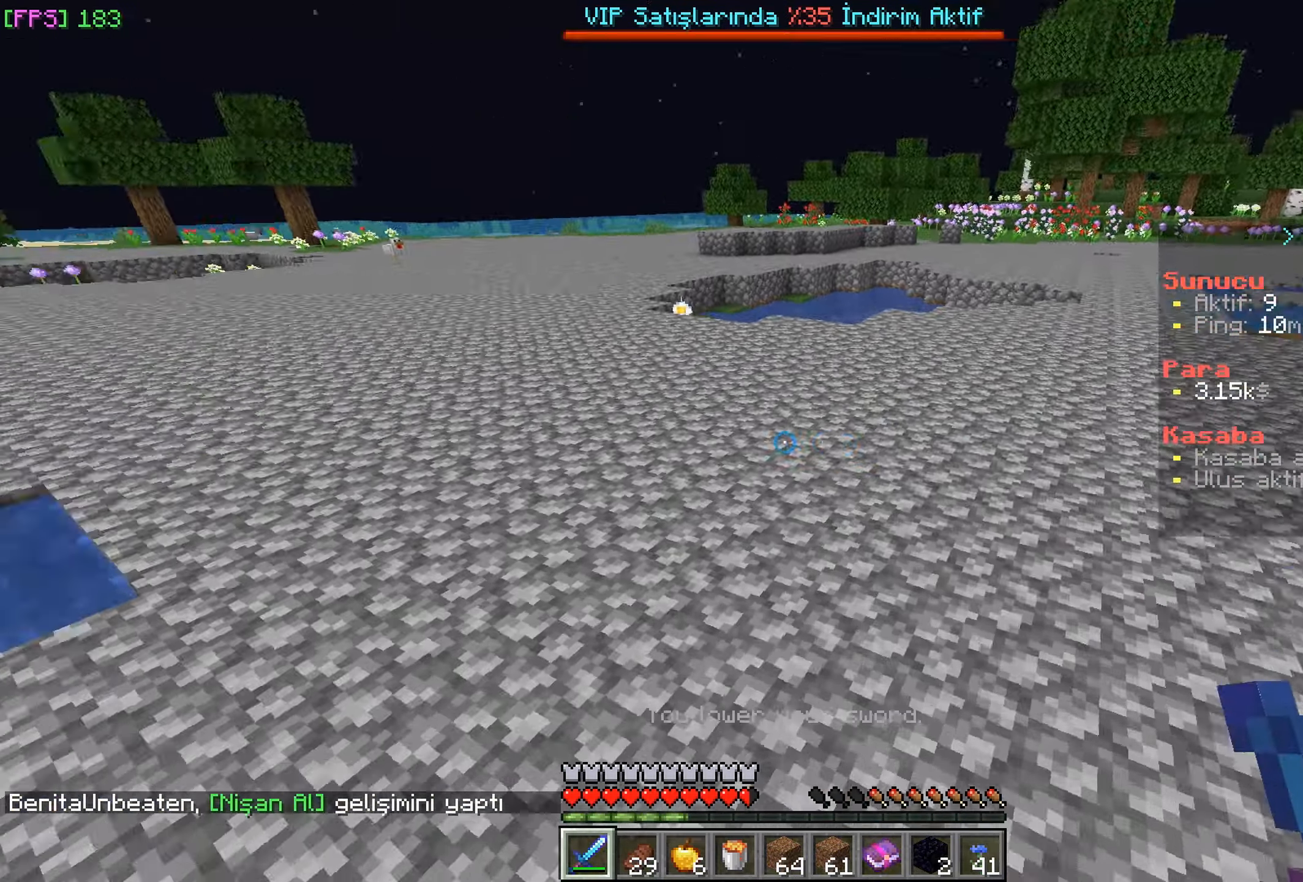
{"keys": ["d", "w"], "mouse": [], "events": [[100, "d", "down"]]}
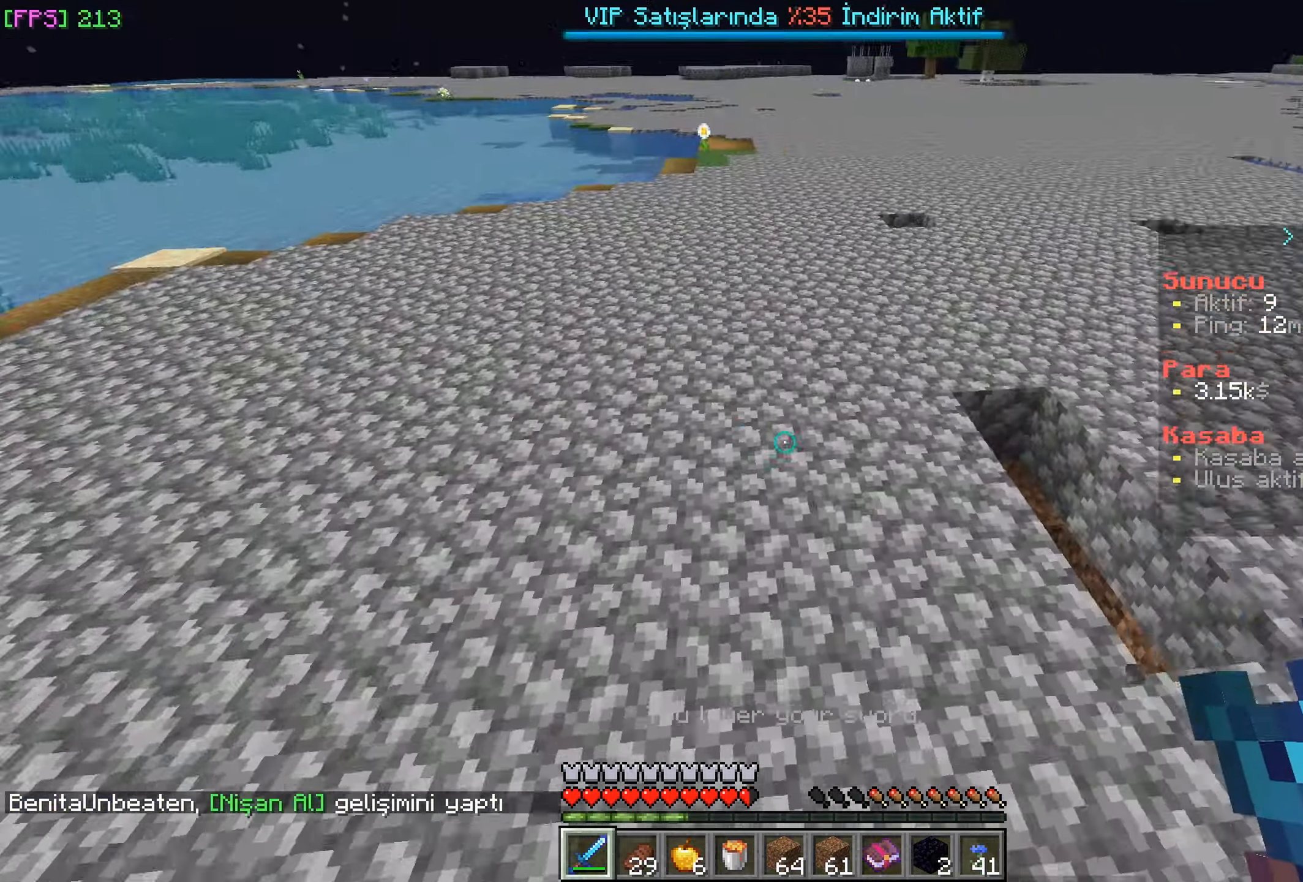
{"keys": ["a", "w"], "mouse": [], "events": [[166, "d", "up"], [450, "a", "down"]]}
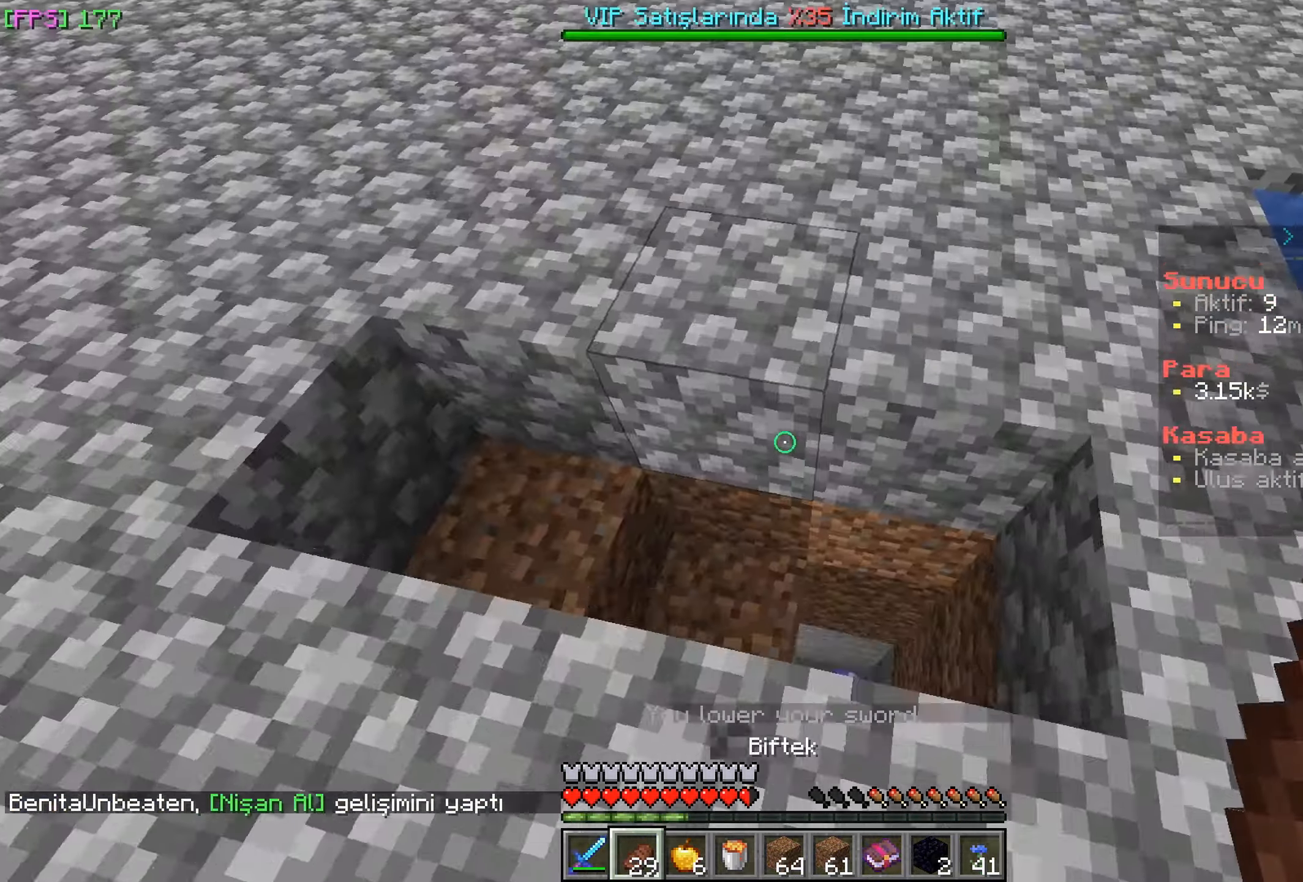
{"keys": ["d", "w"], "mouse": [], "events": [[233, "a", "up"], [316, "d", "down"]]}
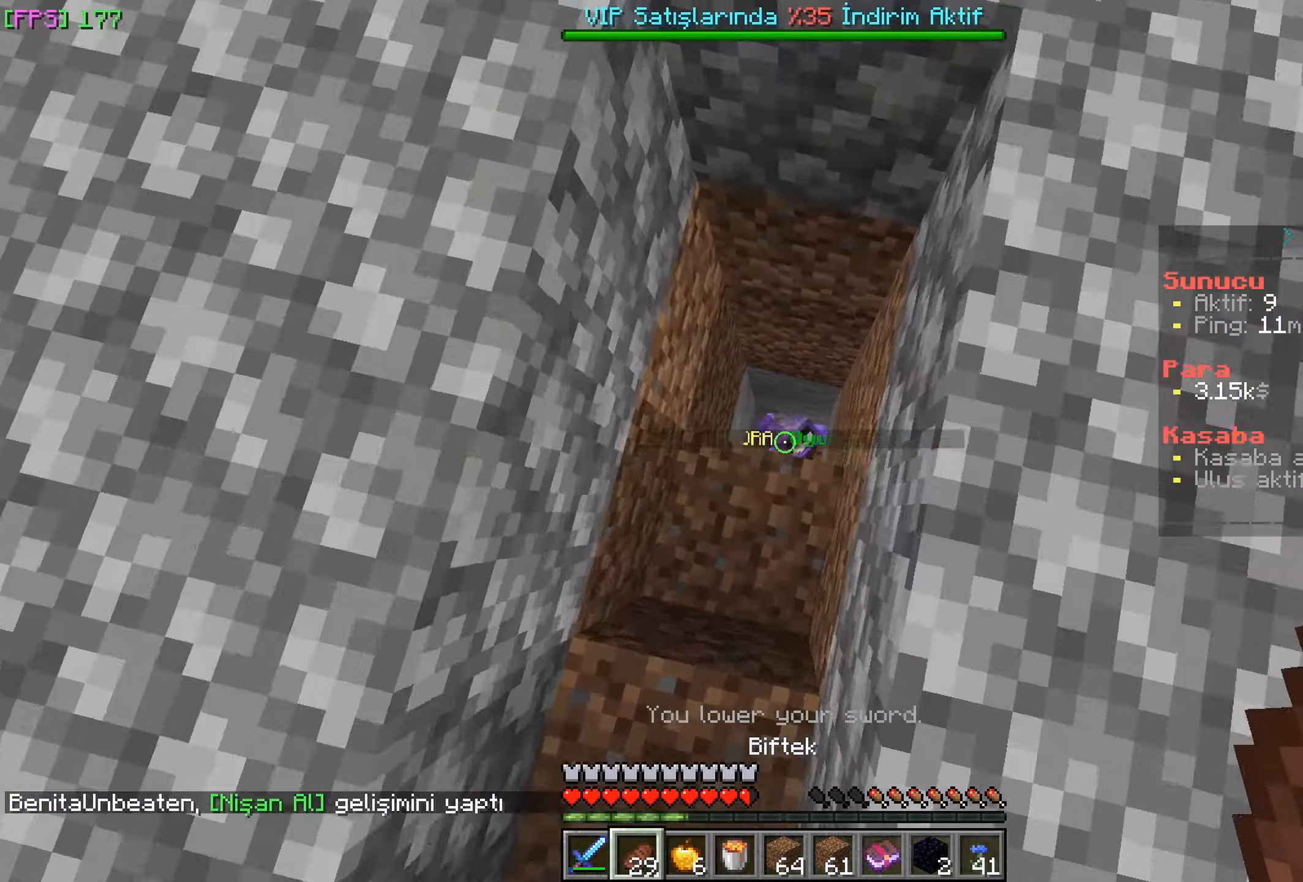
{"keys": [], "mouse": [], "events": [[66, "d", "up"], [66, "w", "up"]]}
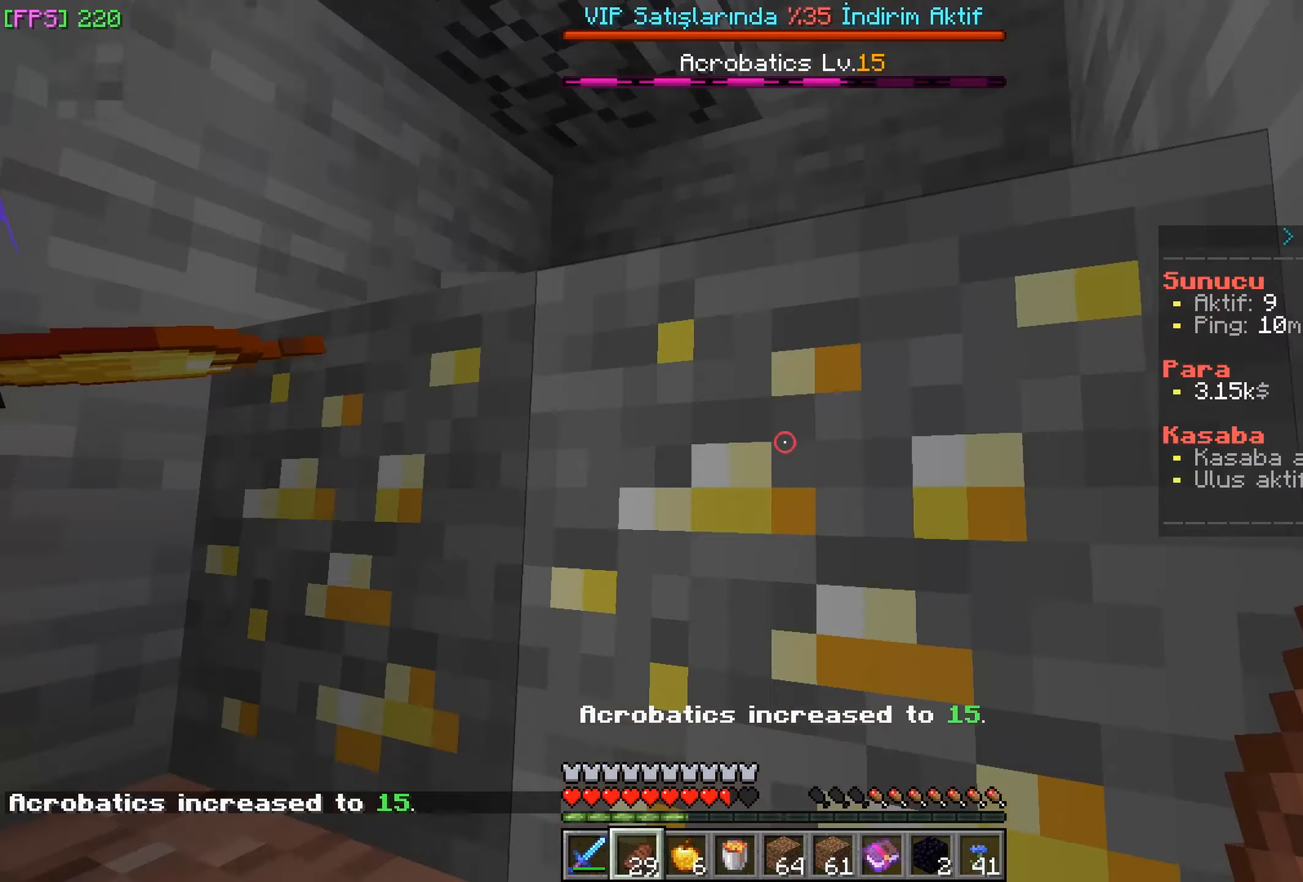
{"keys": [], "mouse": [], "events": []}
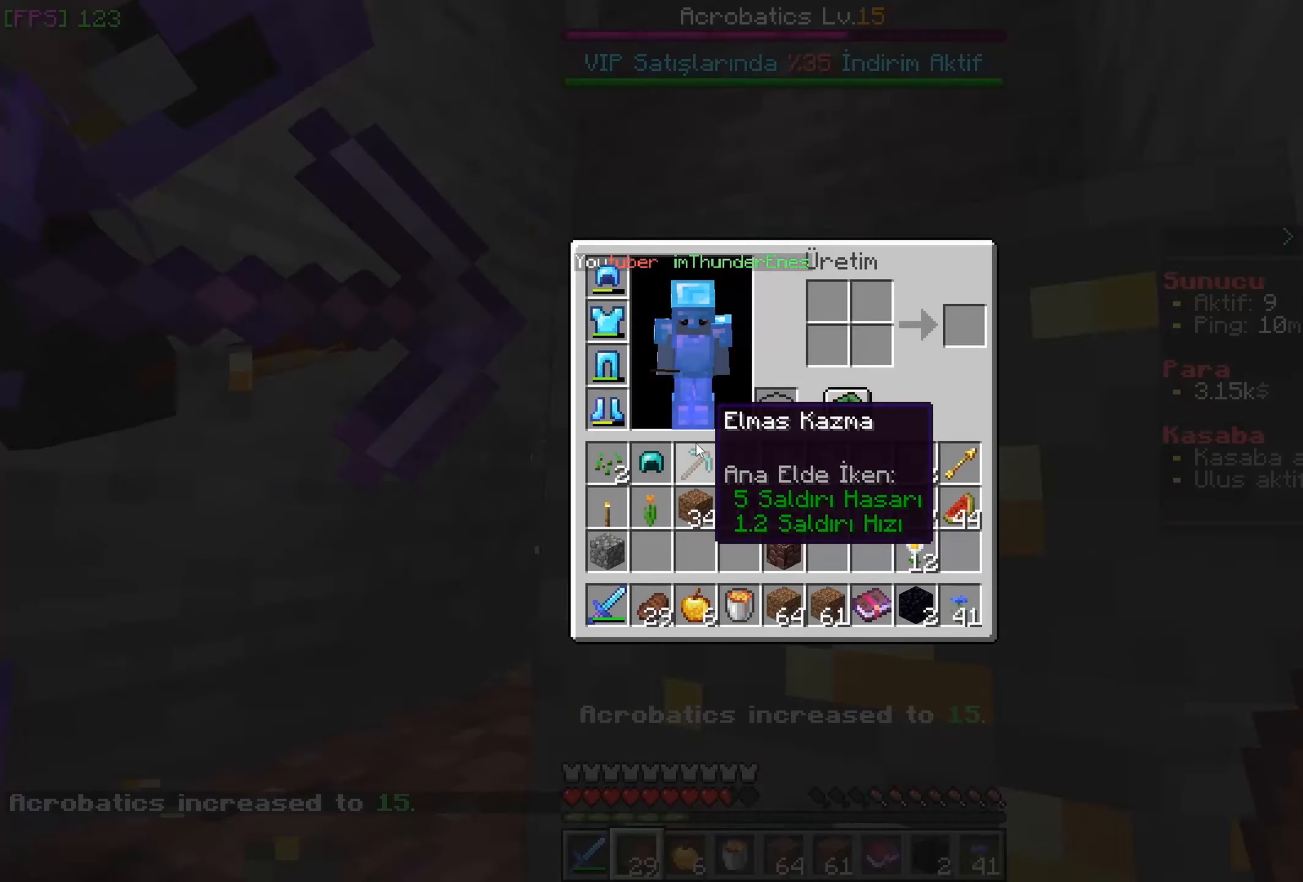
{"keys": [], "mouse": []}